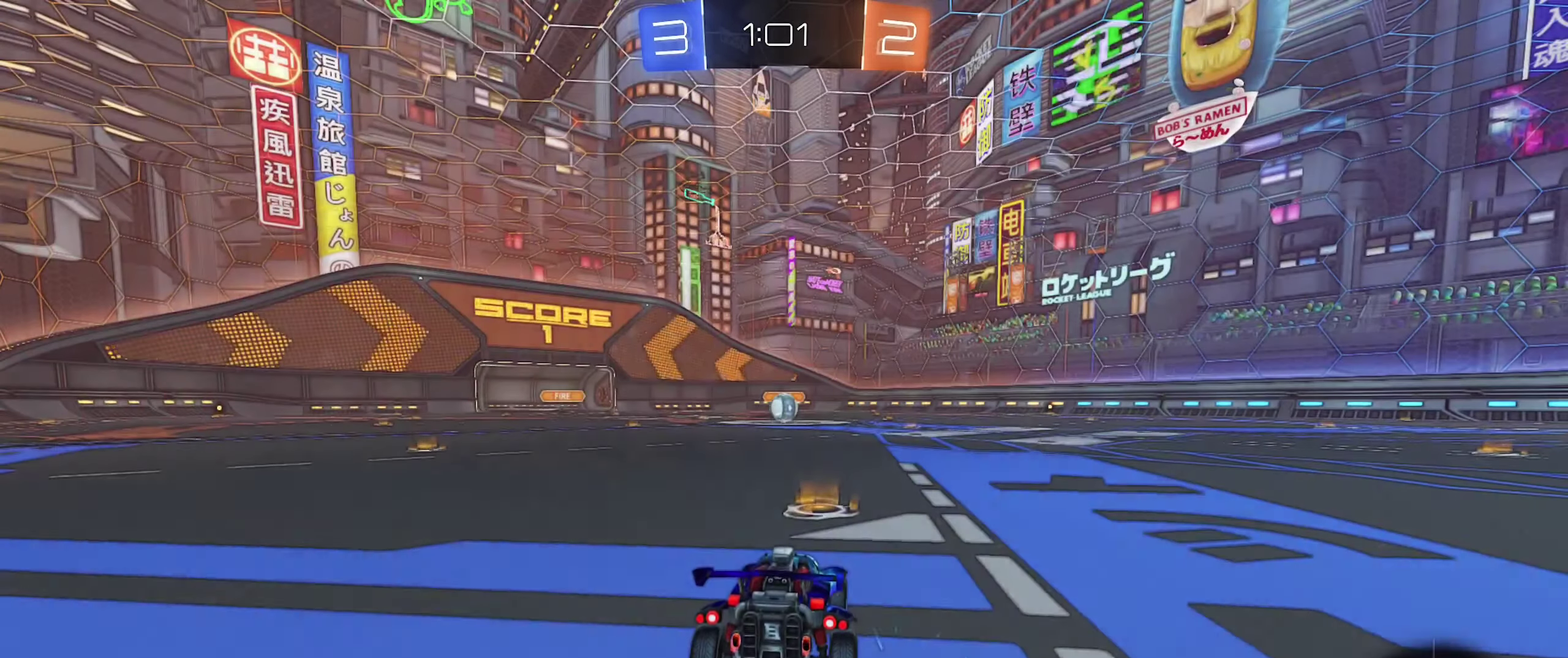
Gameplay with a controller (Xbox layout); each line is a JSON object with the inputs held at the frame after it. "events" lists button and stick changes between this image and that frame as [ms after this image, input, new state], when the widget could be followed in between. Not read: L2.
{"buttons": ["X"], "left_stick": "center", "right_stick": "center", "events": [[316, "X", "down"]]}
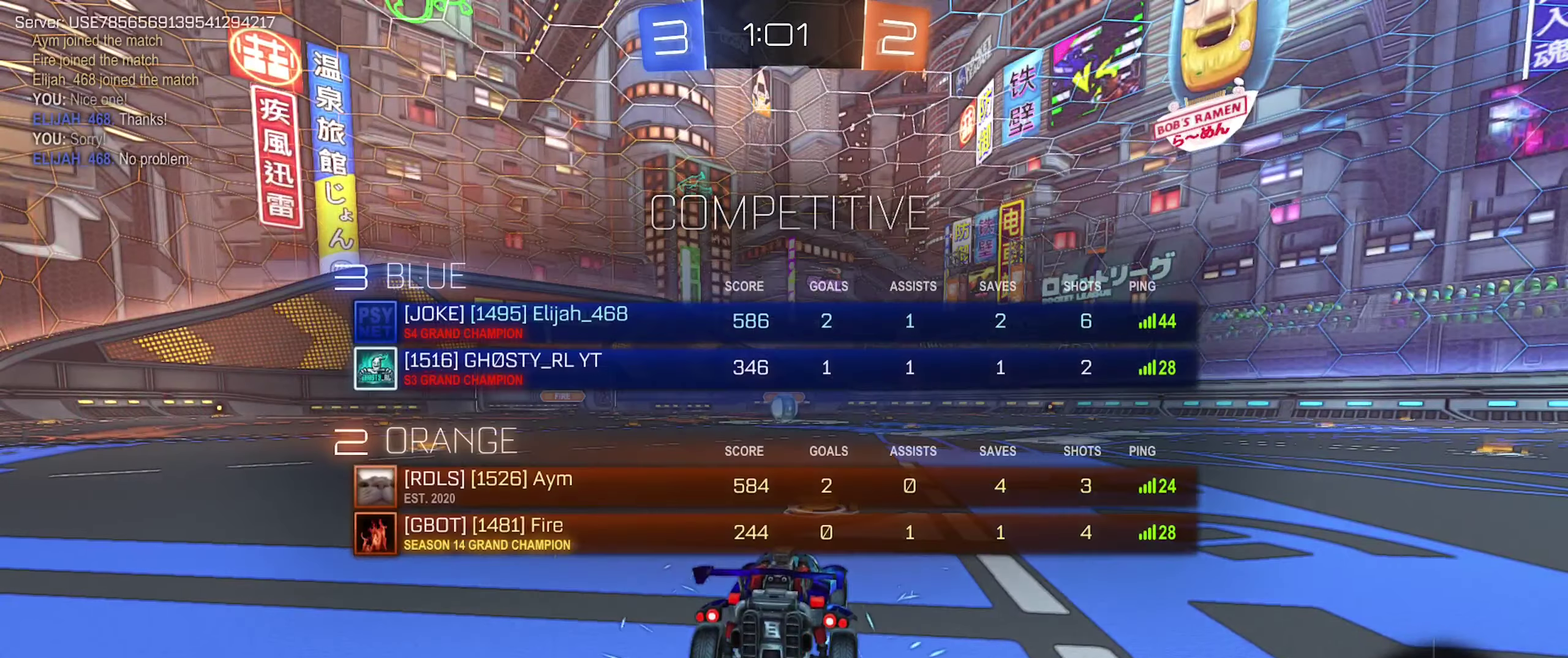
{"buttons": ["X"], "left_stick": "center", "right_stick": "center", "events": []}
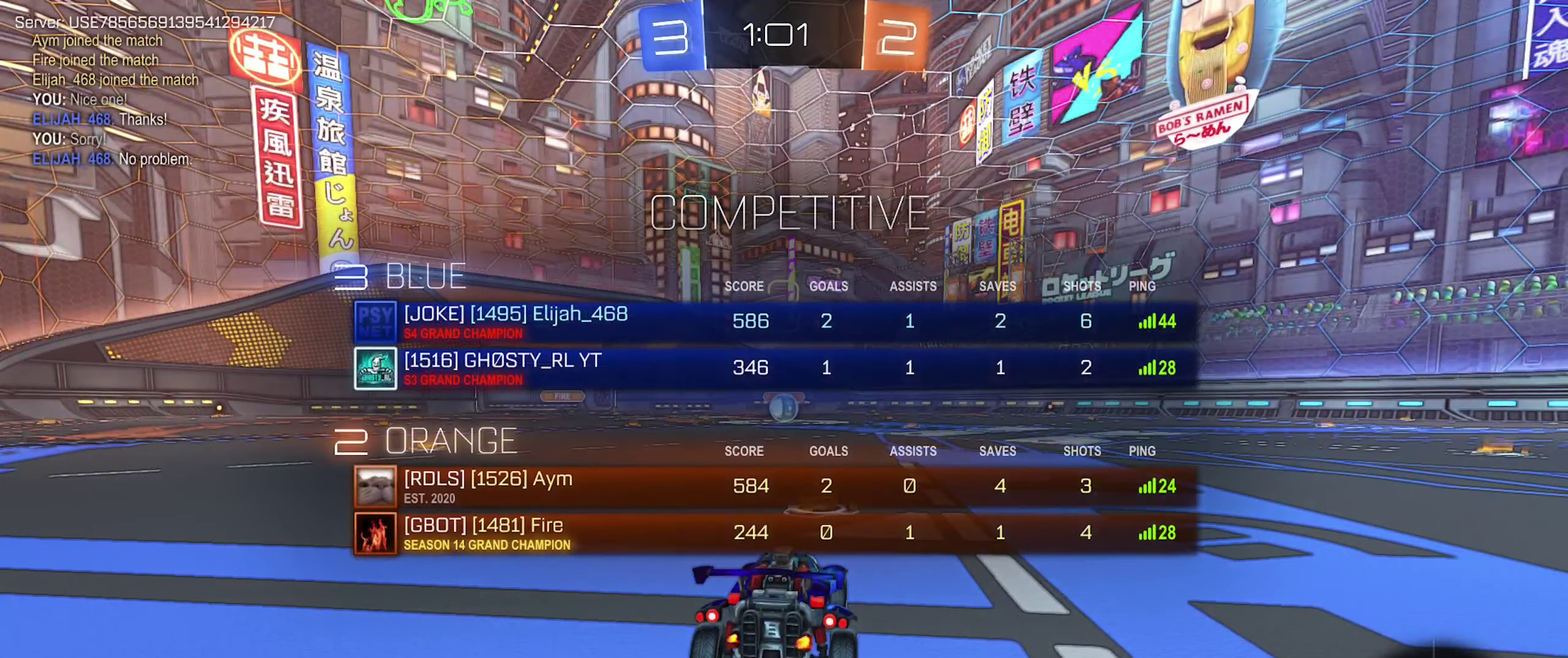
{"buttons": ["X"], "left_stick": "center", "right_stick": "center", "events": []}
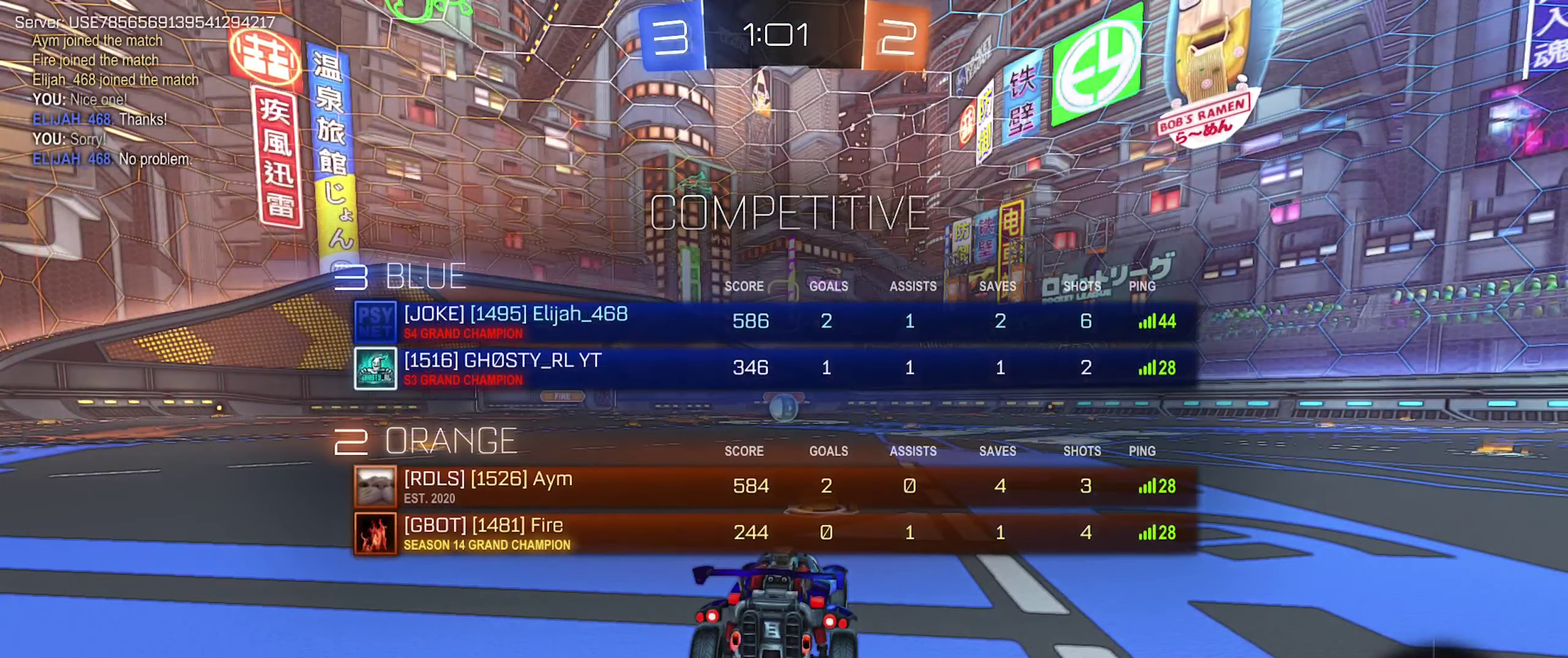
{"buttons": [], "left_stick": "center", "right_stick": "center", "events": [[116, "X", "up"]]}
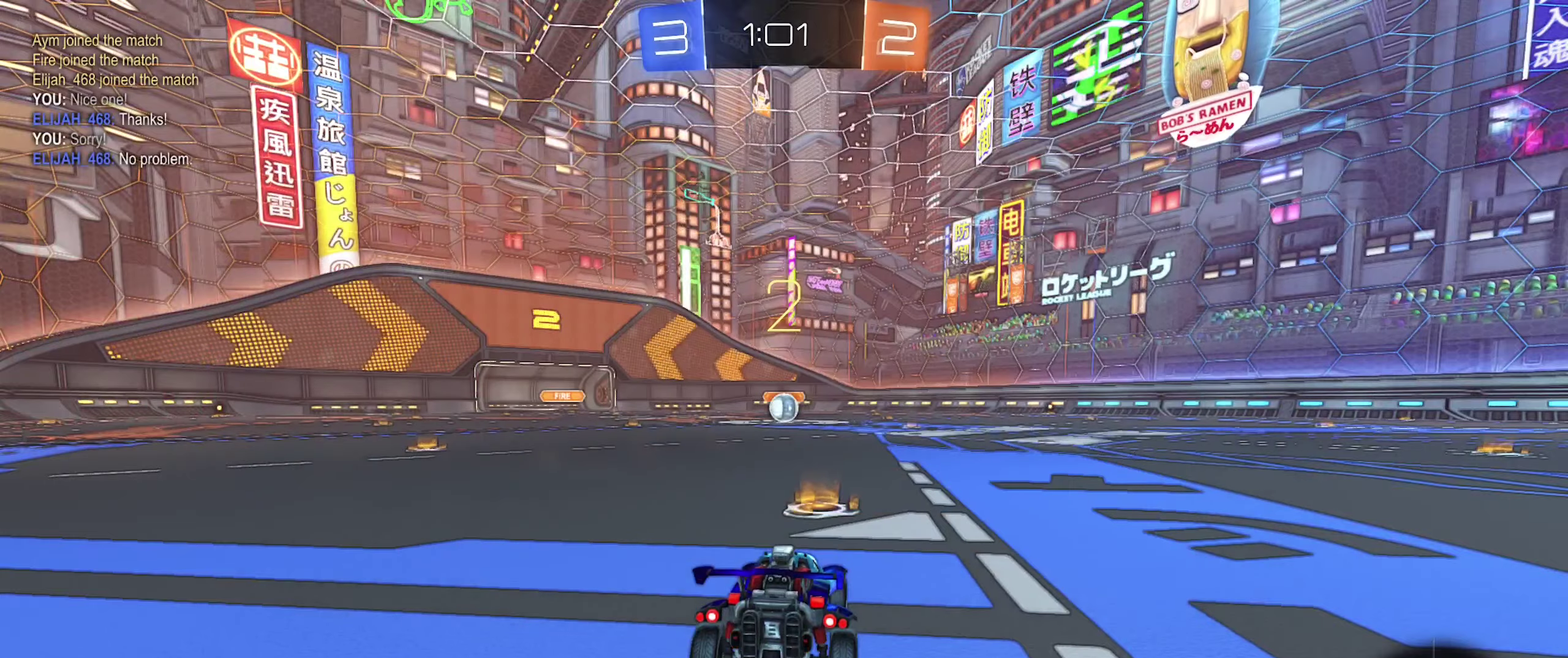
{"buttons": [], "left_stick": "center", "right_stick": "center", "events": []}
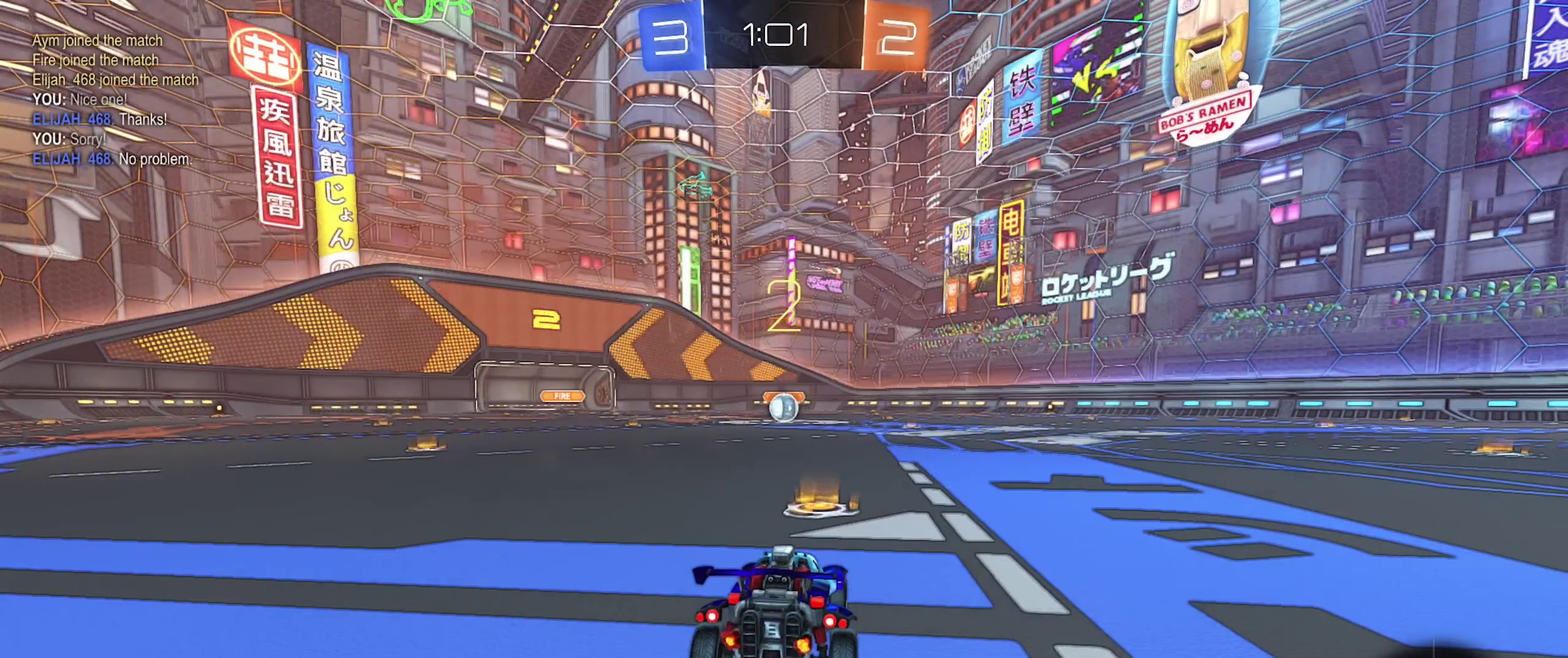
{"buttons": [], "left_stick": "center", "right_stick": "center", "events": [[150, "B", "down"], [217, "B", "up"]]}
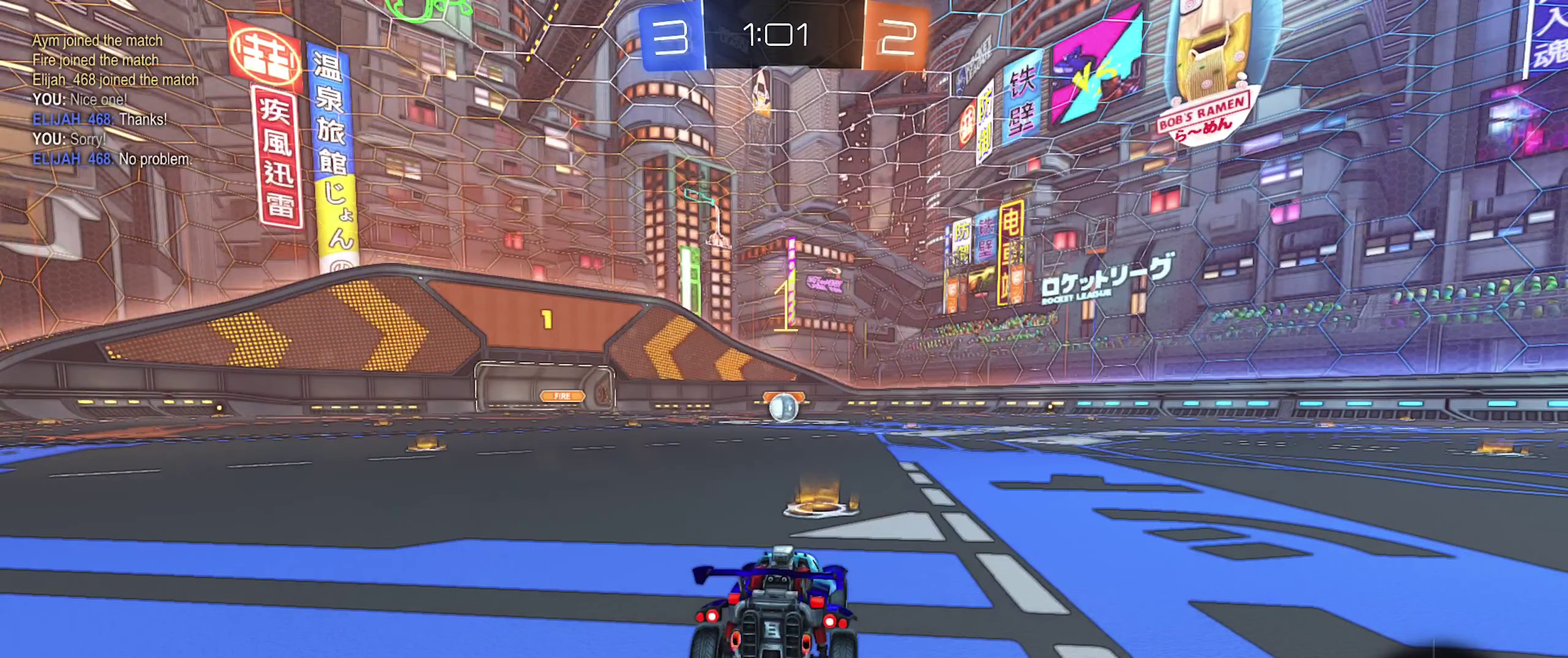
{"buttons": ["R2"], "left_stick": "center", "right_stick": "center", "events": [[383, "R2", "down"]]}
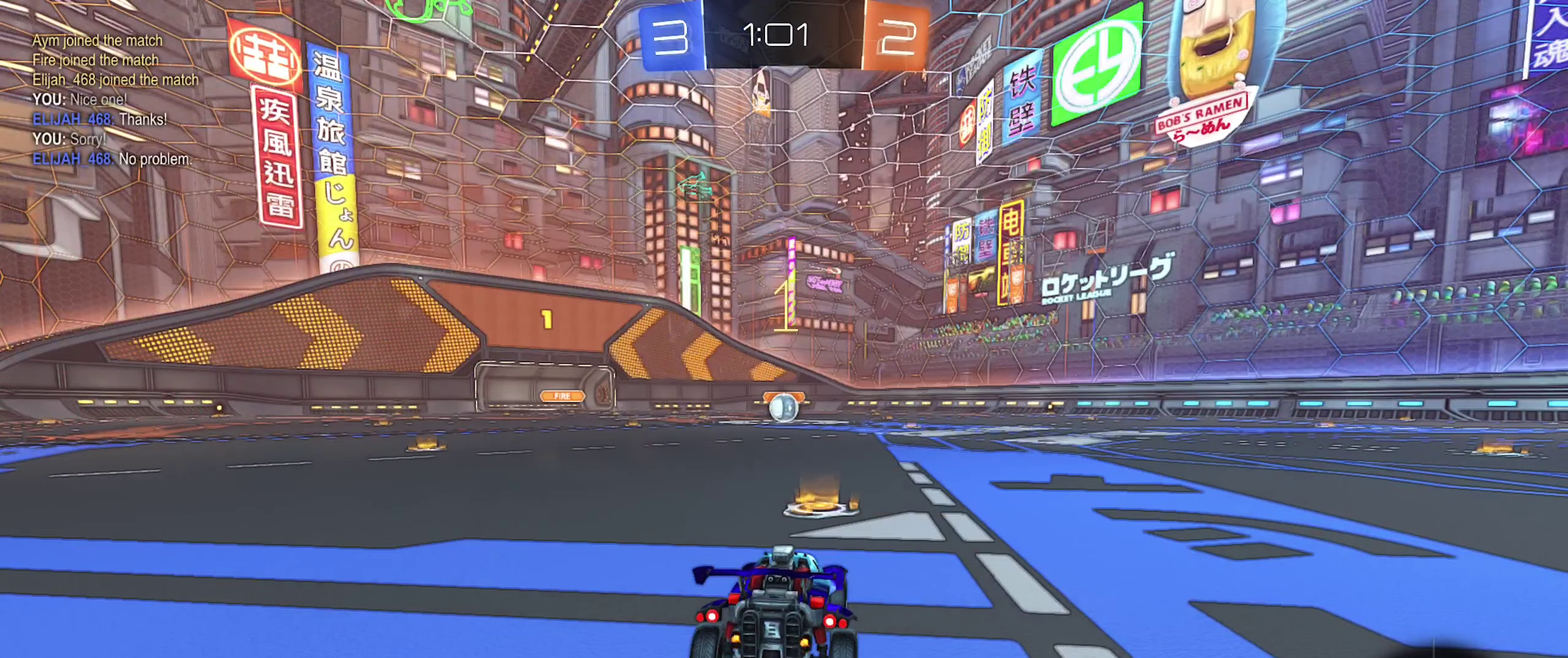
{"buttons": ["A", "B", "R2"], "left_stick": "right", "right_stick": "center", "events": [[33, "B", "down"], [433, "left_stick", "right"], [467, "A", "down"]]}
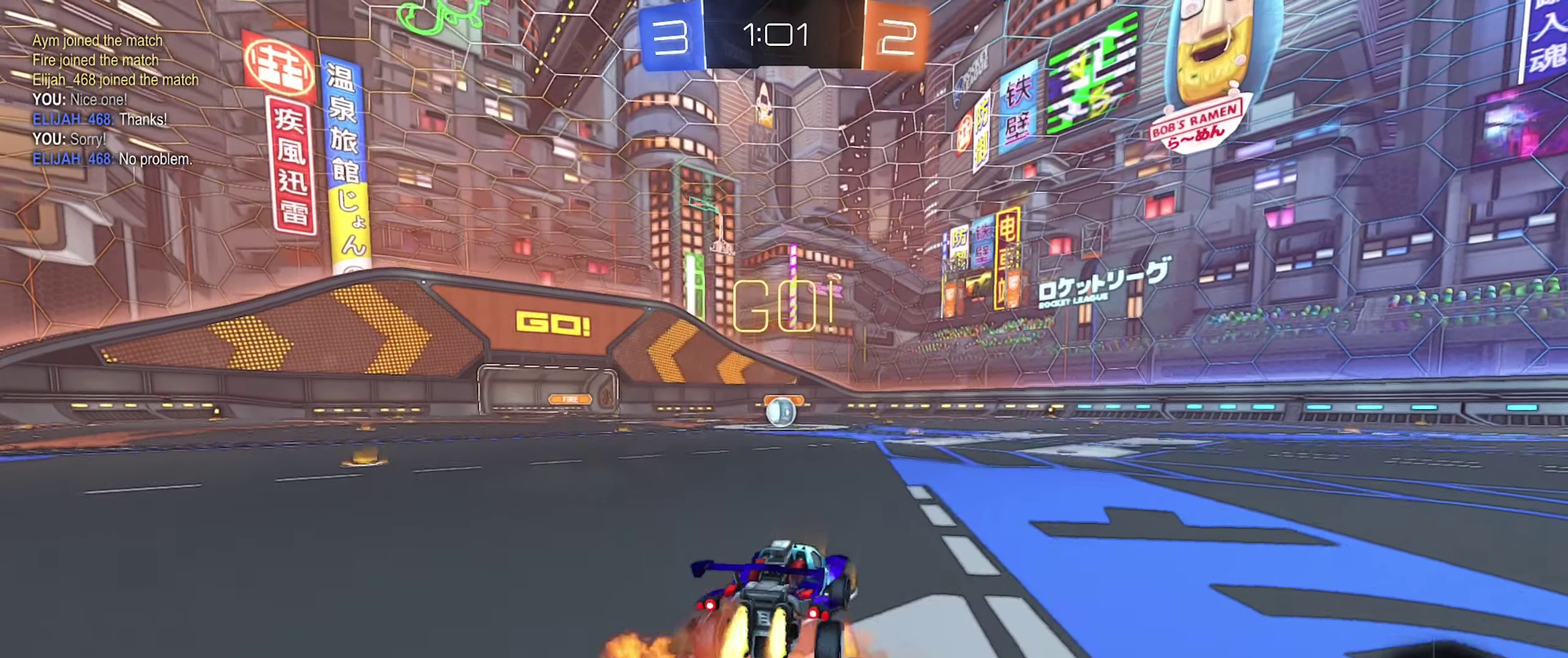
{"buttons": ["B", "L1", "R2"], "left_stick": "down-left", "right_stick": "center", "events": [[33, "A", "up"], [33, "left_stick", "up-left"], [117, "A", "down"], [150, "left_stick", "down-left"], [217, "left_stick", "down"], [417, "A", "up"], [450, "left_stick", "down-left"], [483, "L1", "down"]]}
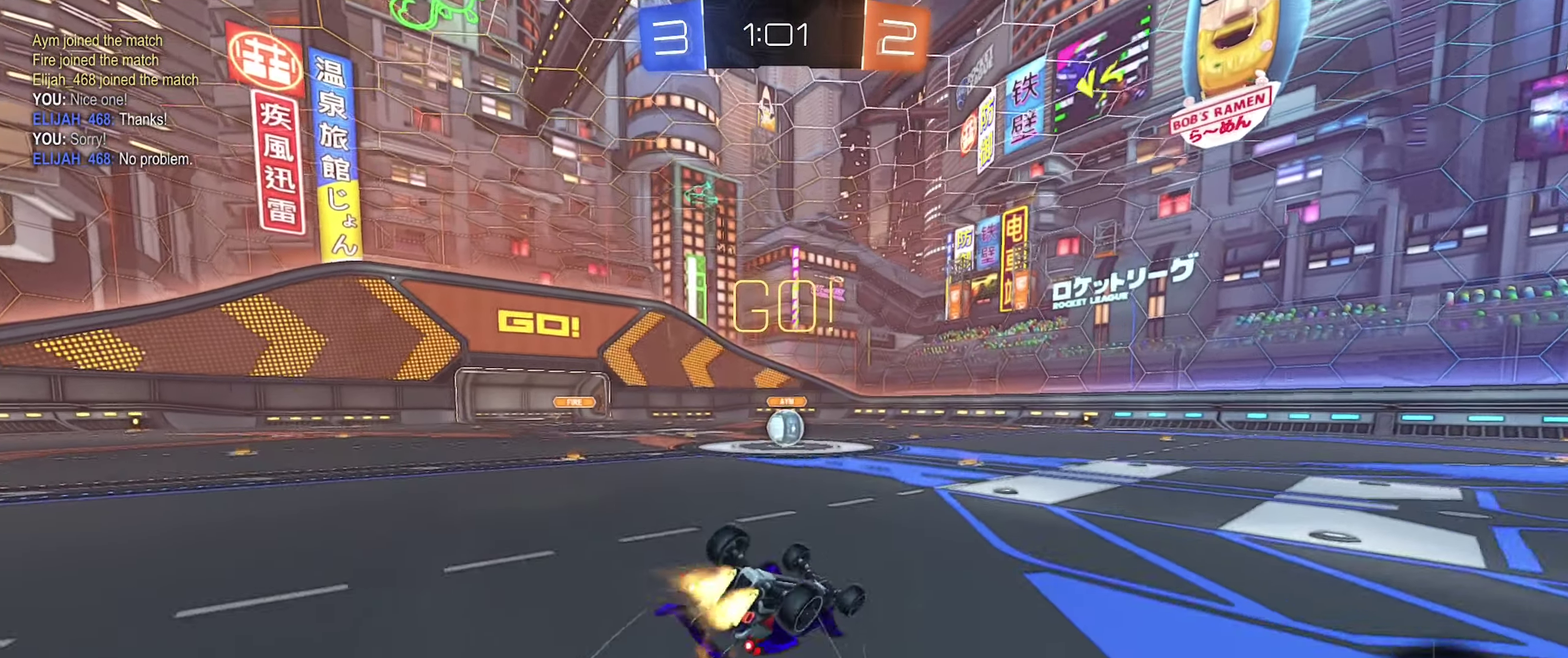
{"buttons": ["B", "R2"], "left_stick": "center", "right_stick": "center", "events": [[333, "left_stick", "down"], [400, "left_stick", "down-left"], [417, "L1", "up"], [450, "left_stick", "center"]]}
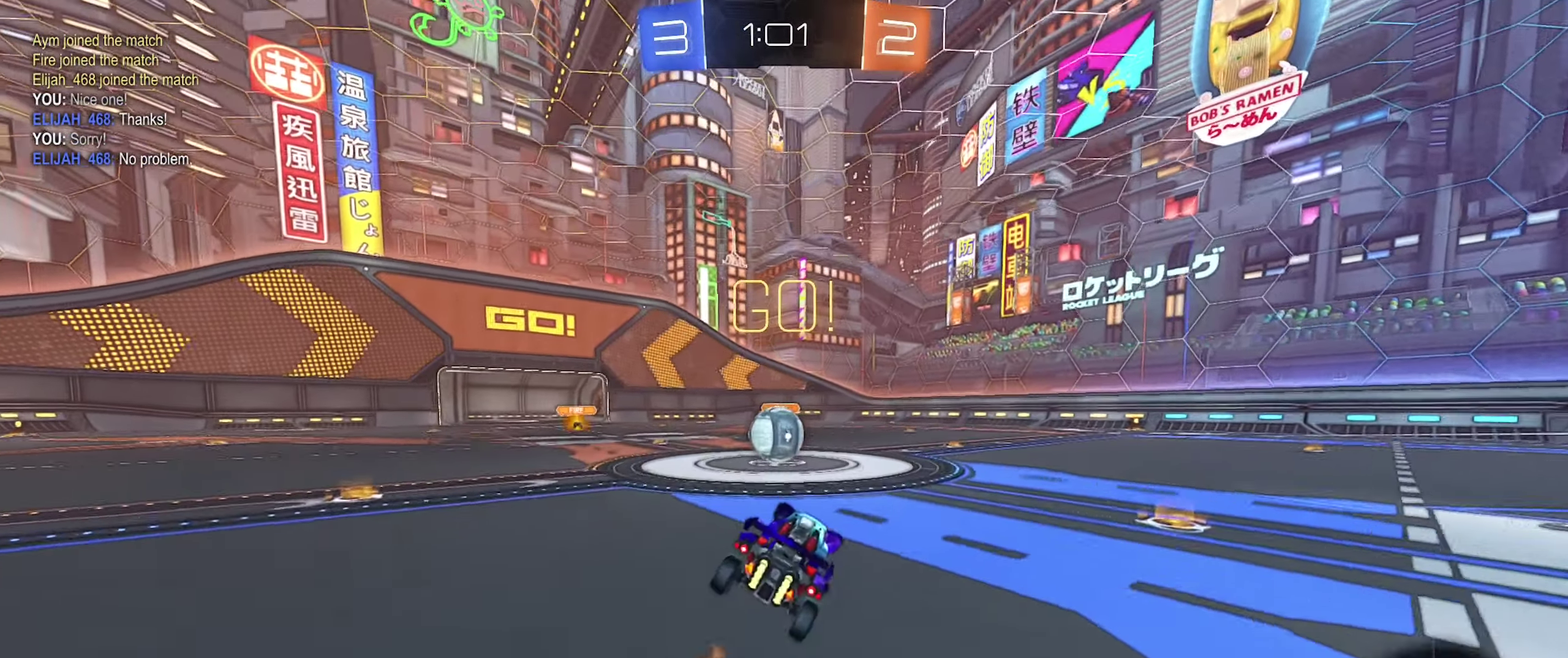
{"buttons": ["A", "L1", "R2"], "left_stick": "up-left", "right_stick": "center", "events": [[33, "left_stick", "left"], [83, "B", "up"], [133, "left_stick", "center"], [233, "left_stick", "left"], [333, "A", "down"], [417, "A", "up"], [417, "L1", "down"], [417, "left_stick", "up-left"], [500, "A", "down"]]}
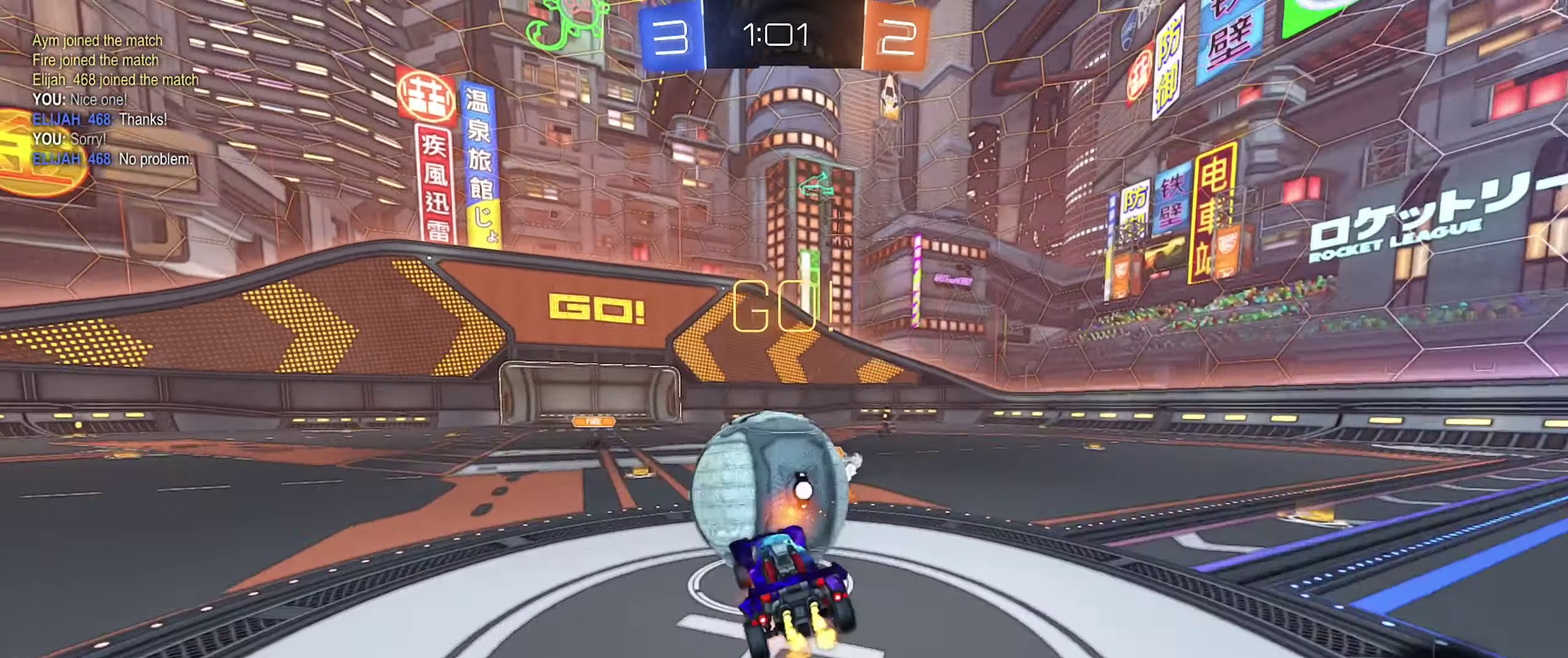
{"buttons": ["L1", "R2"], "left_stick": "center", "right_stick": "center", "events": [[117, "left_stick", "left"], [183, "left_stick", "down-left"], [300, "left_stick", "down"], [383, "A", "up"], [433, "left_stick", "center"]]}
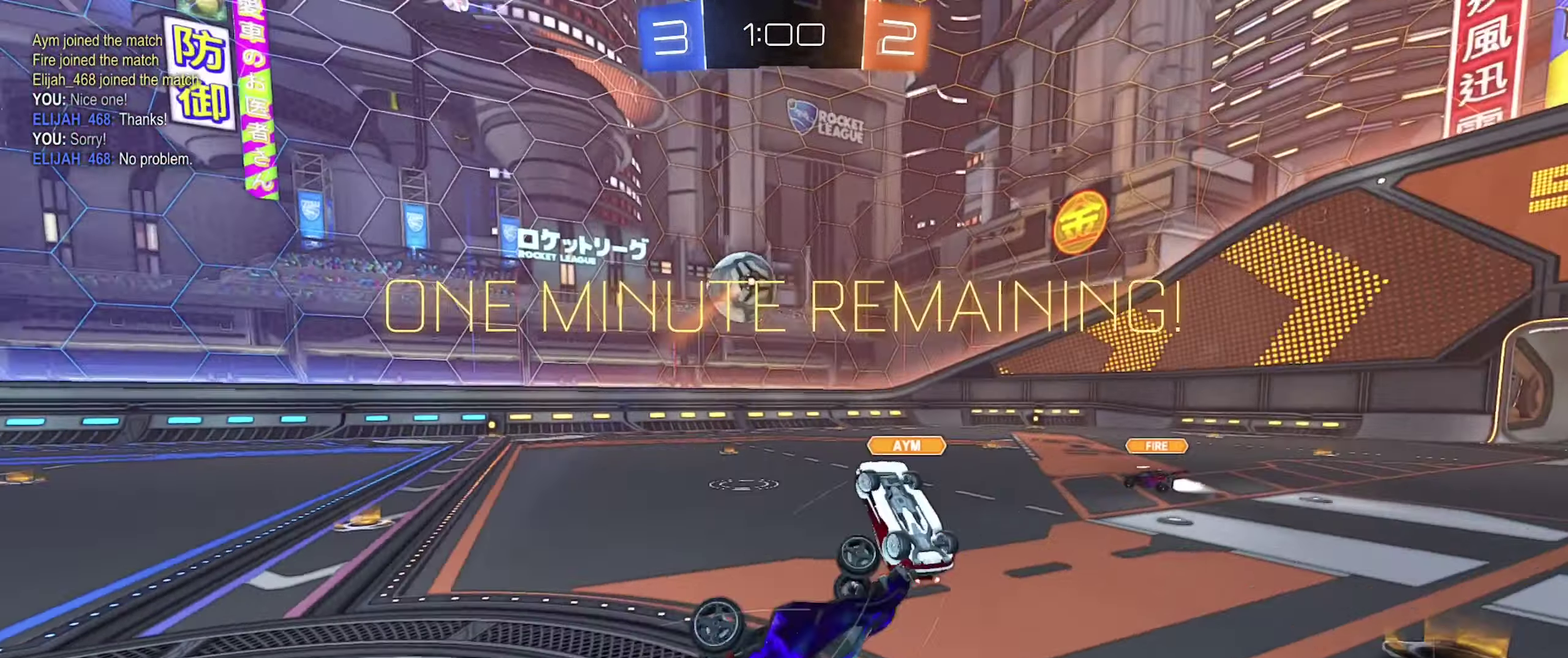
{"buttons": ["R2"], "left_stick": "right", "right_stick": "center", "events": [[67, "left_stick", "up-left"], [133, "left_stick", "left"], [183, "left_stick", "center"], [217, "L1", "up"], [400, "left_stick", "right"]]}
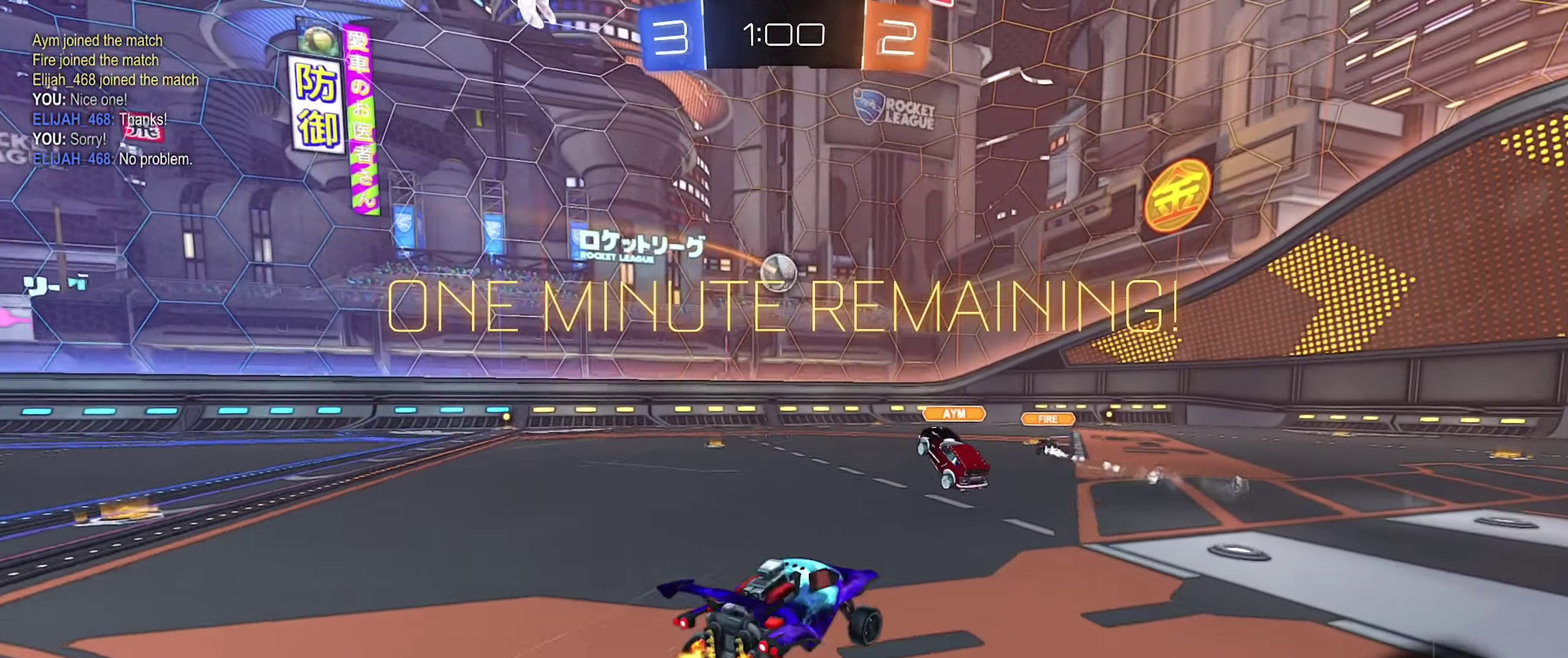
{"buttons": ["R2"], "left_stick": "center", "right_stick": "center", "events": [[167, "left_stick", "center"]]}
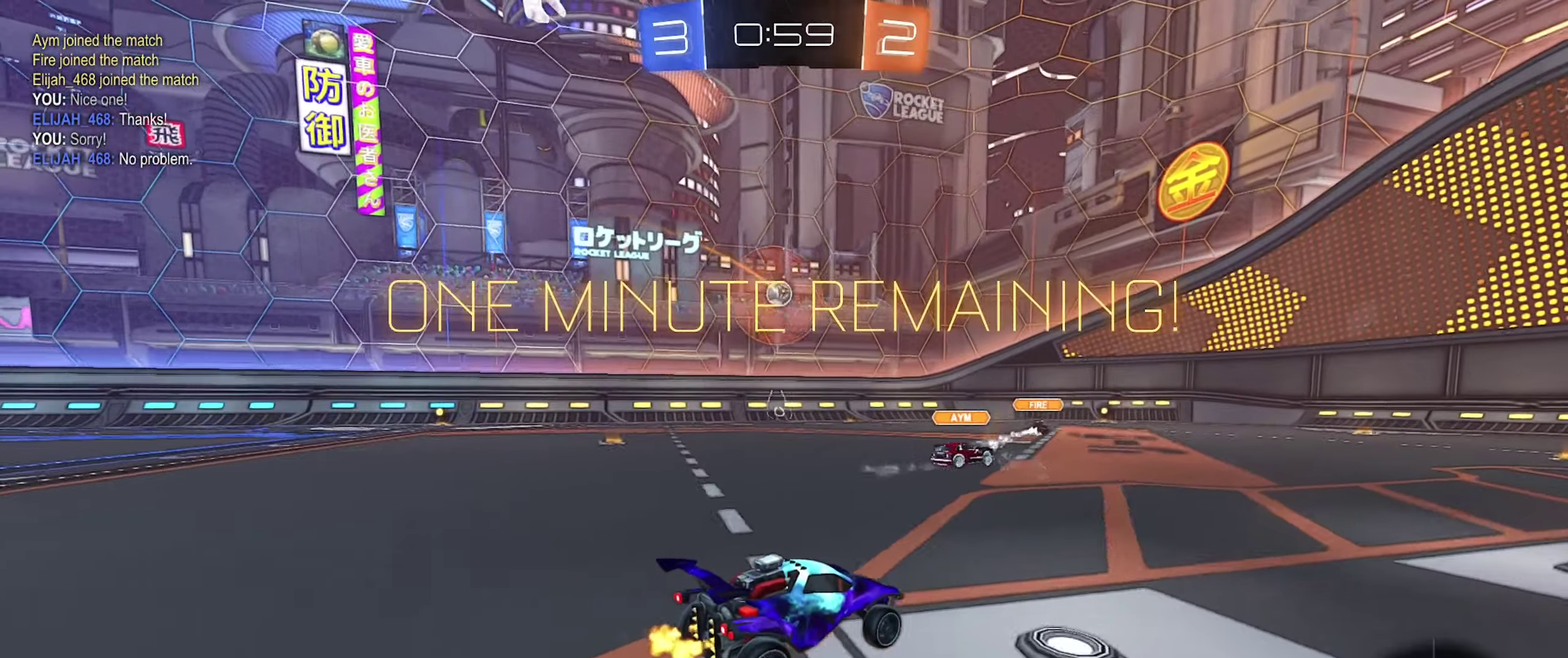
{"buttons": ["A", "R2"], "left_stick": "right", "right_stick": "center", "events": [[117, "left_stick", "left"], [200, "left_stick", "center"], [400, "left_stick", "down-right"], [467, "A", "down"], [500, "left_stick", "right"]]}
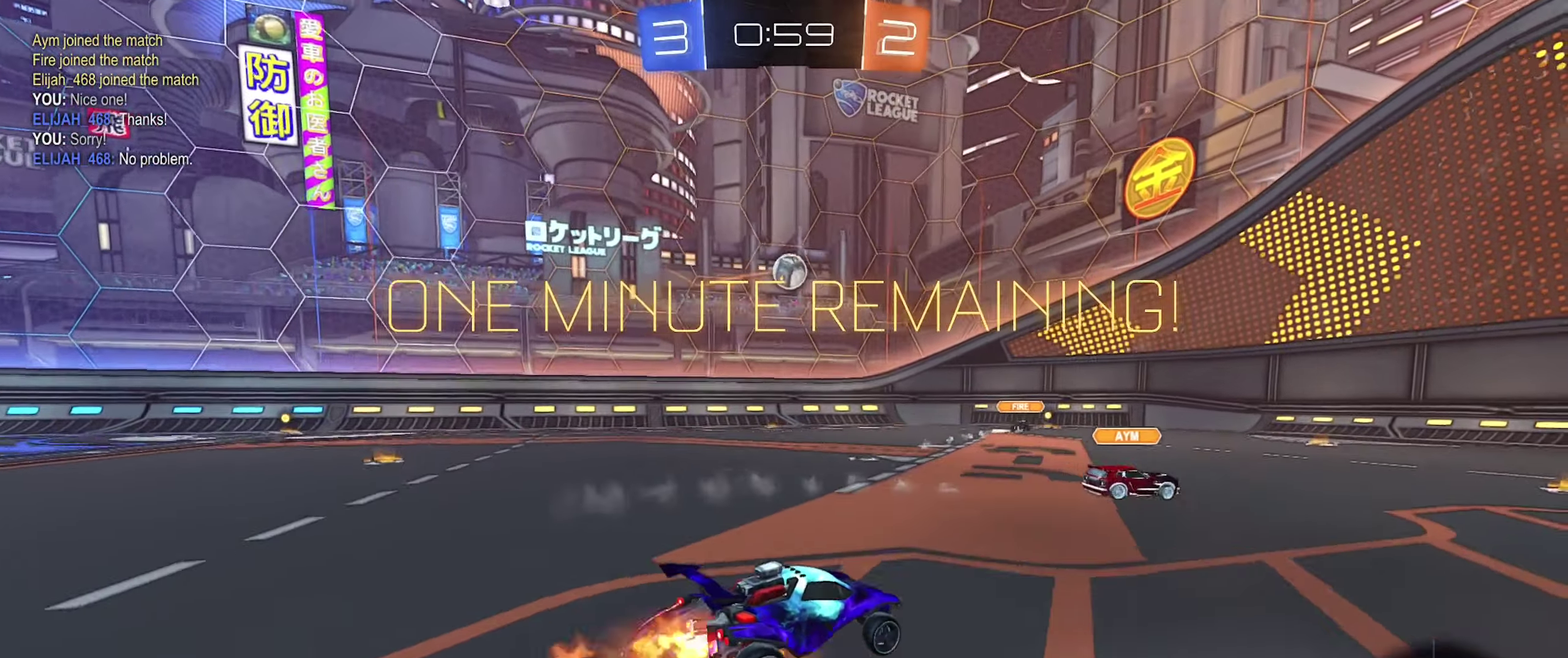
{"buttons": ["L1", "R2"], "left_stick": "left", "right_stick": "center", "events": [[50, "left_stick", "up-left"], [84, "A", "up"], [150, "A", "down"], [150, "left_stick", "left"], [200, "left_stick", "down-left"], [284, "left_stick", "down"], [400, "left_stick", "down-left"], [467, "A", "up"], [484, "L1", "down"], [484, "left_stick", "left"]]}
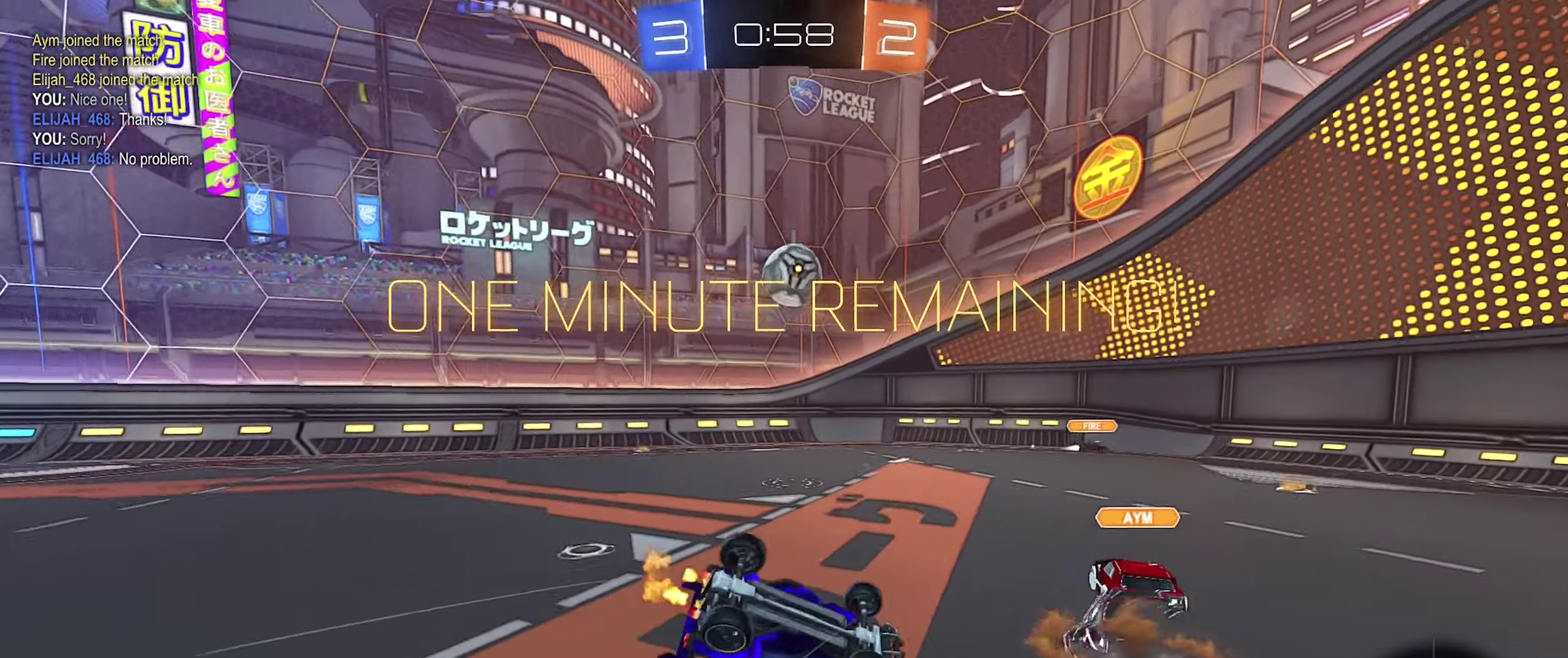
{"buttons": ["R2"], "left_stick": "up-left", "right_stick": "center", "events": [[367, "L1", "up"], [467, "left_stick", "up-left"]]}
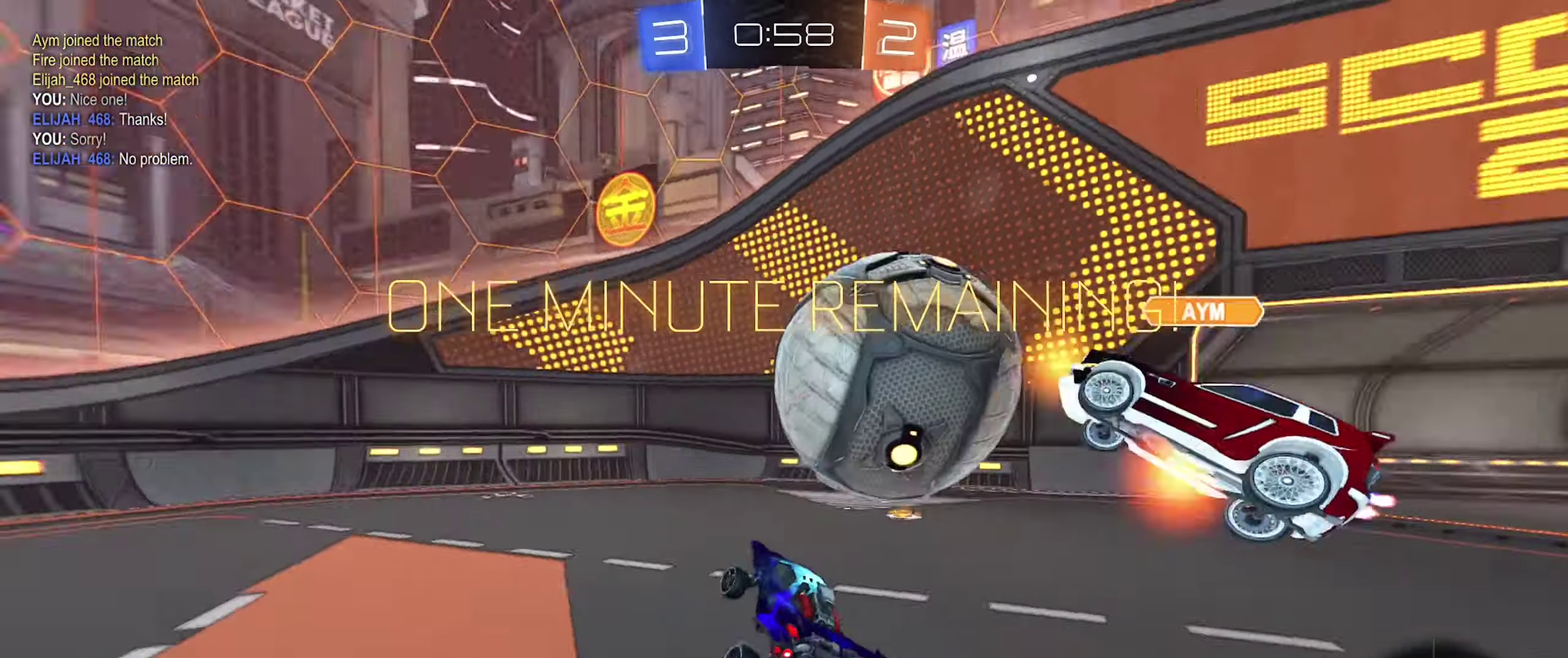
{"buttons": ["R2"], "left_stick": "center", "right_stick": "center", "events": [[67, "left_stick", "center"]]}
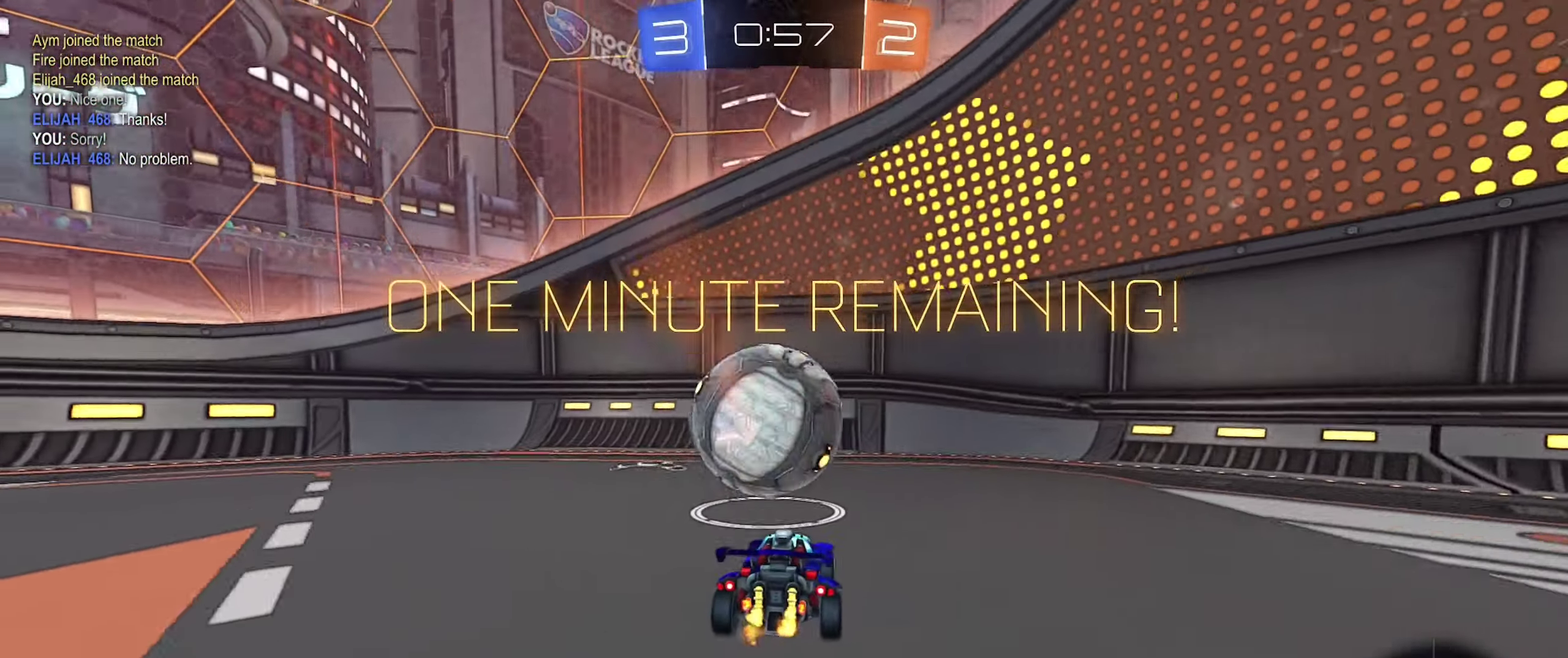
{"buttons": ["A", "R2"], "left_stick": "center", "right_stick": "center", "events": [[17, "left_stick", "left"], [217, "A", "down"], [234, "left_stick", "down"], [417, "A", "up"], [450, "left_stick", "center"], [484, "A", "down"]]}
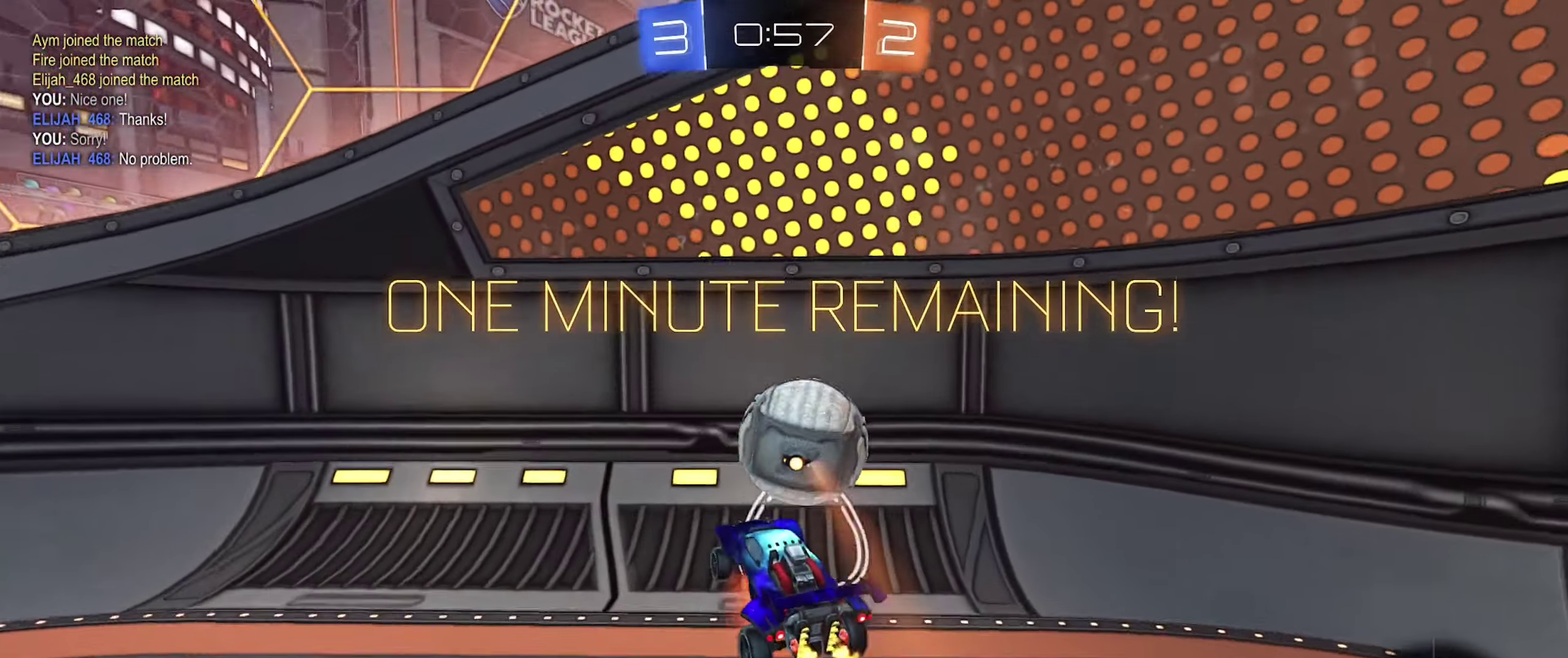
{"buttons": ["R2"], "left_stick": "left", "right_stick": "center", "events": [[67, "left_stick", "down-right"], [184, "left_stick", "right"], [234, "A", "up"], [334, "left_stick", "center"], [467, "left_stick", "left"]]}
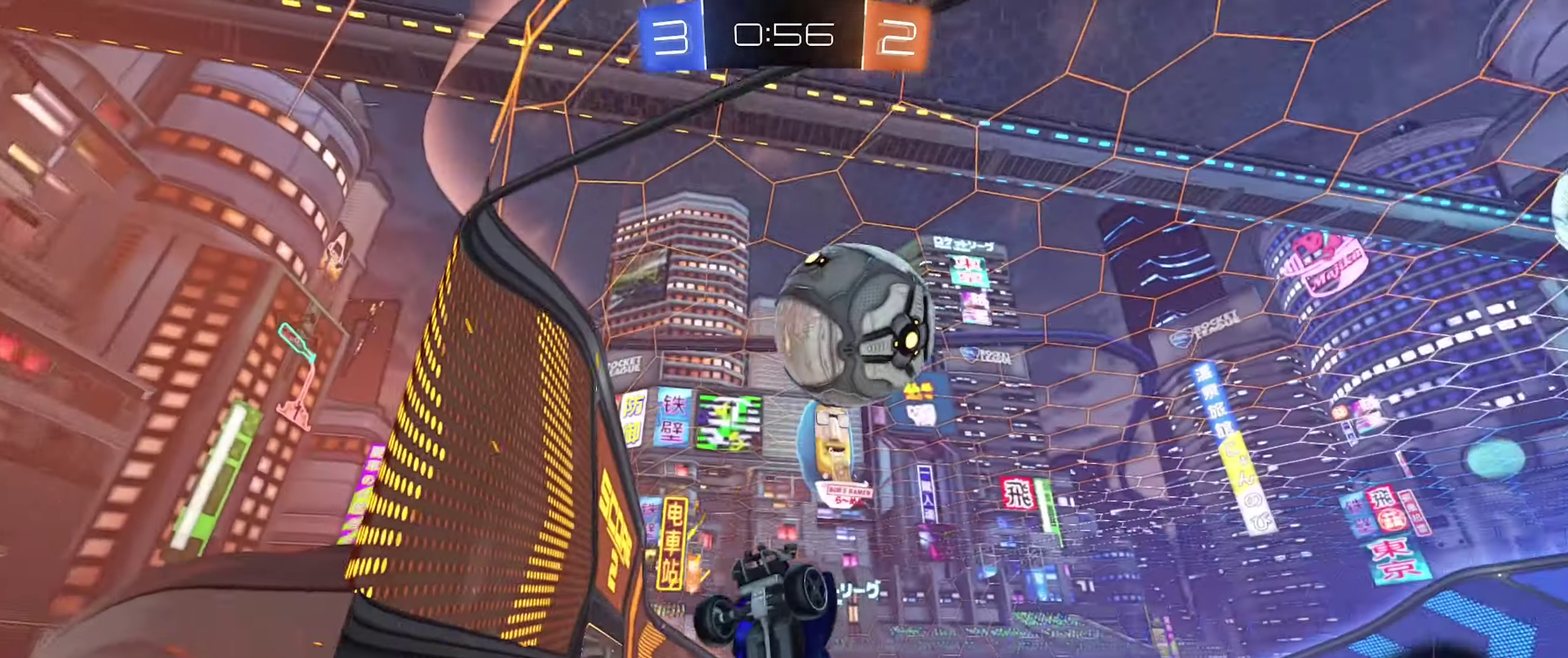
{"buttons": ["R2"], "left_stick": "left", "right_stick": "center", "events": [[17, "left_stick", "down-left"], [100, "left_stick", "left"]]}
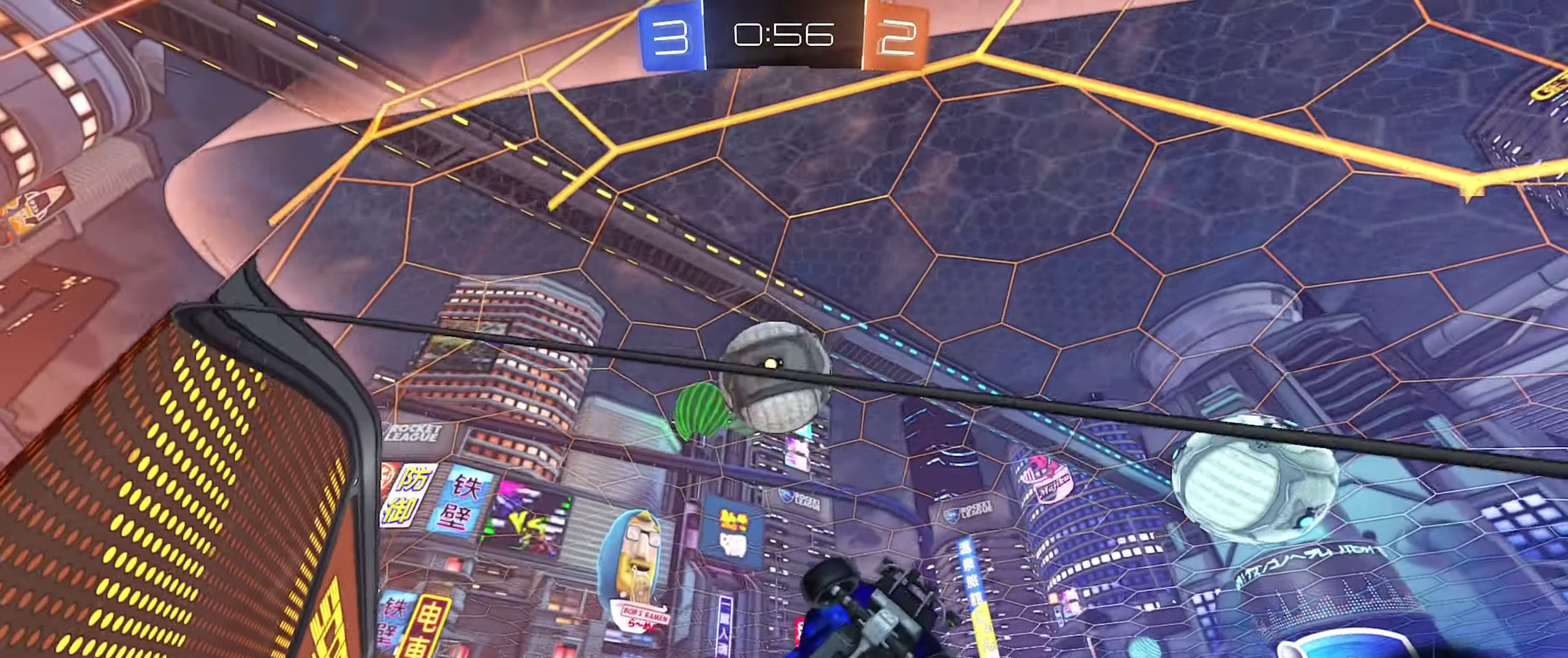
{"buttons": ["R2"], "left_stick": "left", "right_stick": "center", "events": [[267, "left_stick", "center"], [500, "left_stick", "left"]]}
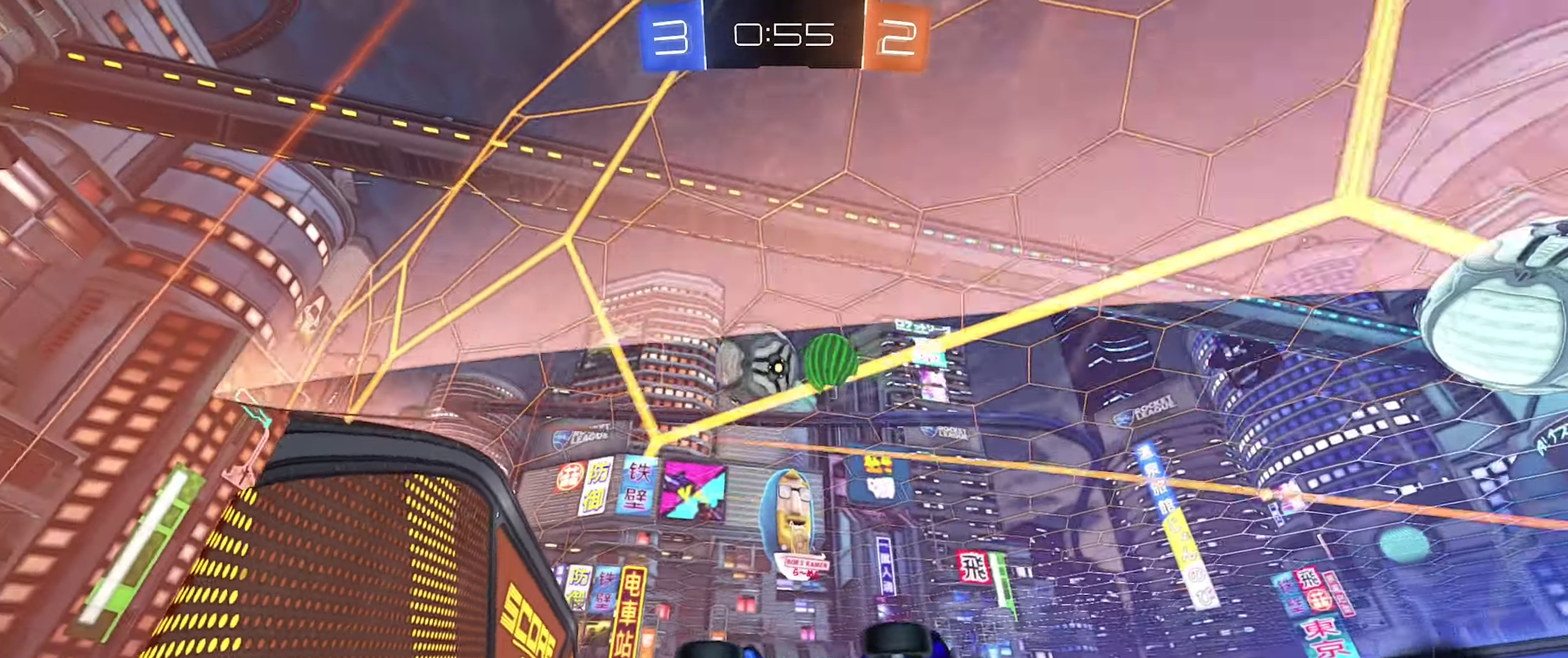
{"buttons": ["R2"], "left_stick": "center", "right_stick": "center", "events": [[167, "Y", "down"], [167, "left_stick", "center"], [300, "Y", "up"]]}
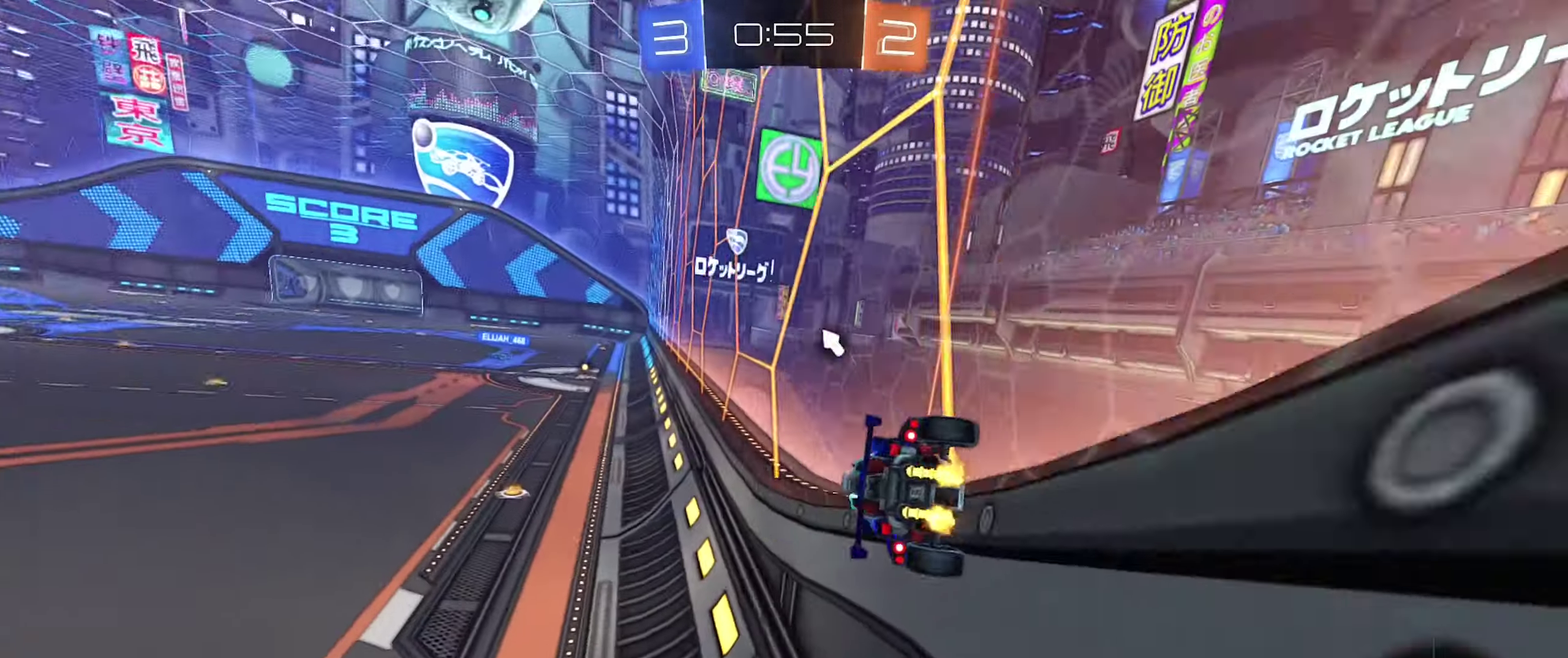
{"buttons": ["A"], "left_stick": "center", "right_stick": "center", "events": [[267, "left_stick", "up-right"], [366, "left_stick", "center"], [450, "A", "down"], [466, "R2", "up"]]}
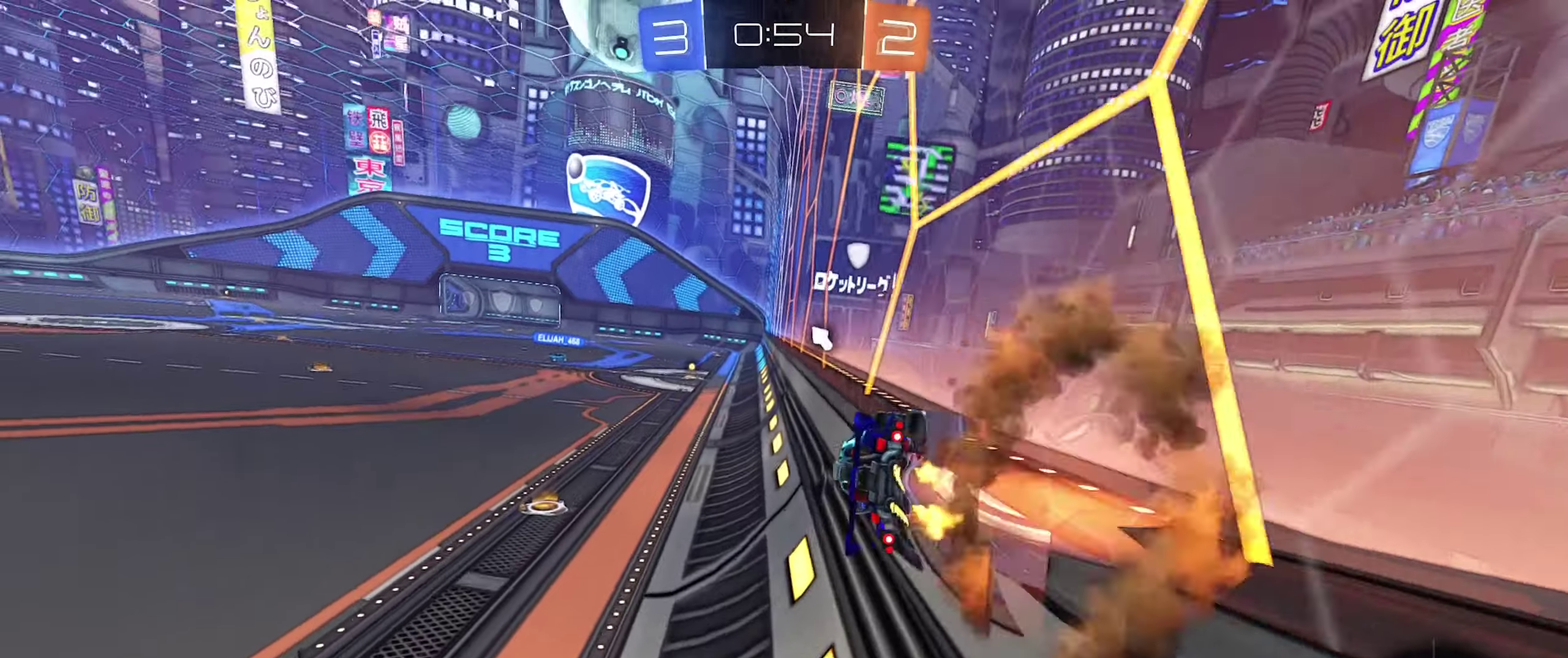
{"buttons": ["R2"], "left_stick": "center", "right_stick": "center", "events": [[33, "R1", "down"], [100, "left_stick", "down-right"], [233, "R1", "up"], [250, "R2", "down"], [283, "A", "up"], [300, "left_stick", "center"]]}
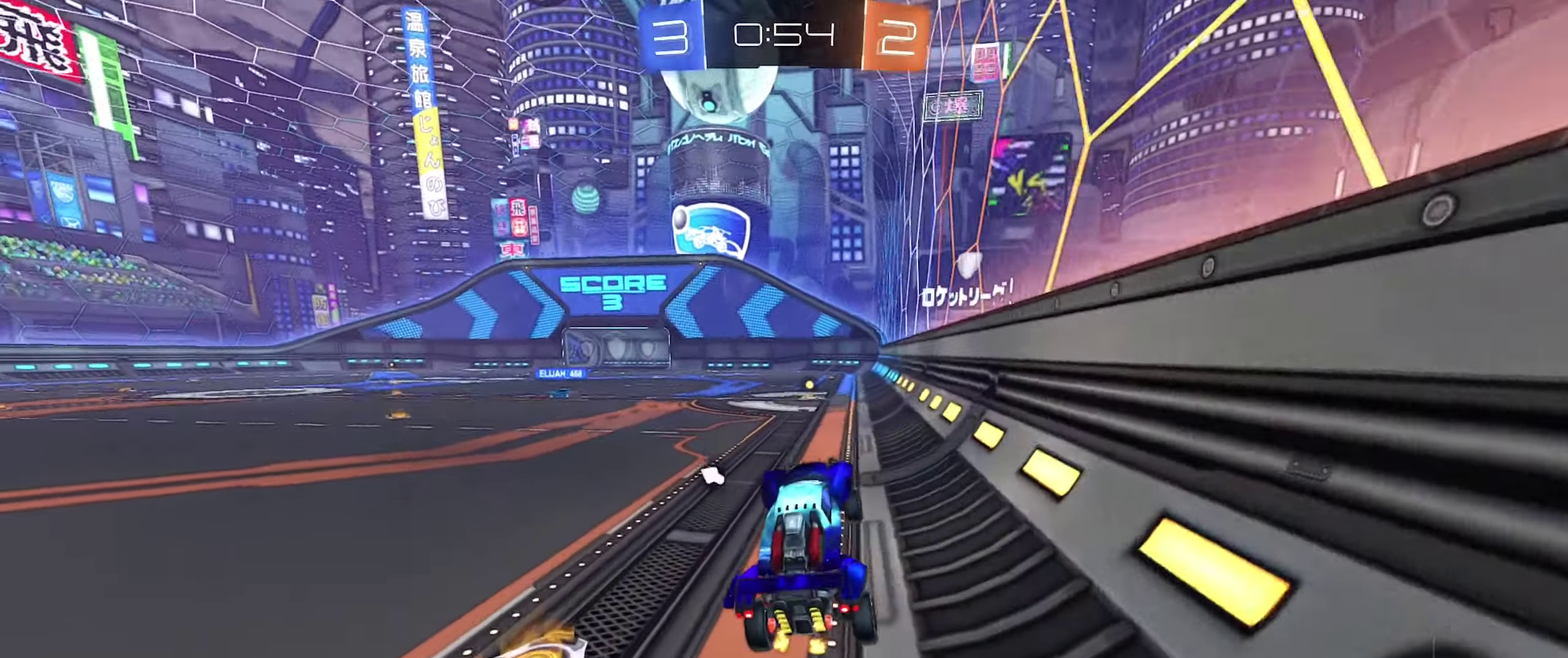
{"buttons": ["R2"], "left_stick": "center", "right_stick": "center", "events": [[33, "left_stick", "up"], [200, "A", "down"], [316, "left_stick", "up-right"], [366, "A", "up"], [366, "left_stick", "center"]]}